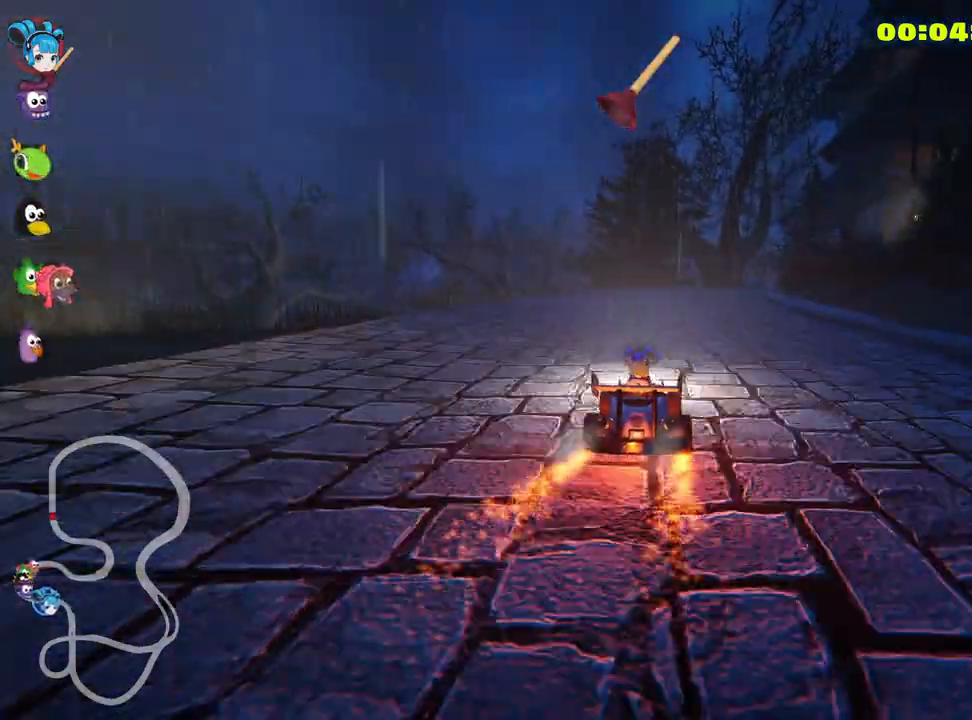
Gameplay with keyboard; each line is a JSON object with the keys held at the frame after it. "events" lists presses ("down") and releases ("up") of "down", "fire", "flag", "left", "look", "nitro", "right", "skid" and "up" between this image and that frame as [ms after this image, input, new state], when the widget could be followed in between. No other keys are recorded. Mouse input is not recorded. Key names are as the overlay labels them; some are game actions (e.g. jump) rather than physical keys.
{"keys": ["left", "skid", "up"], "events": [[167, "skid", "down"], [200, "right", "down"], [417, "left", "down"], [450, "right", "up"]]}
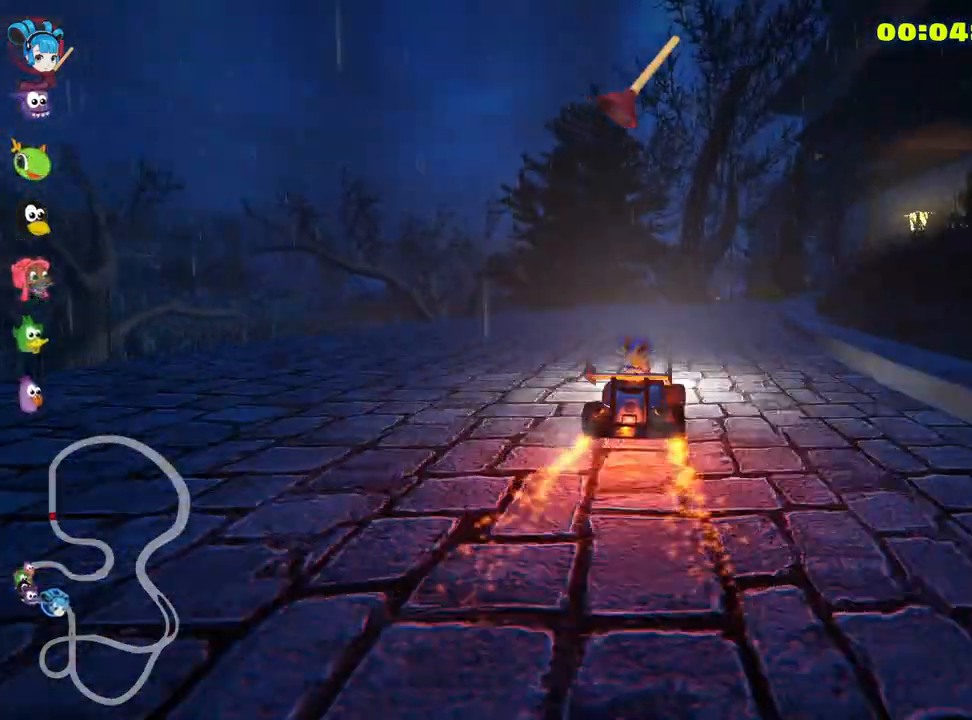
{"keys": ["right", "skid", "up"], "events": [[117, "left", "up"], [167, "right", "down"]]}
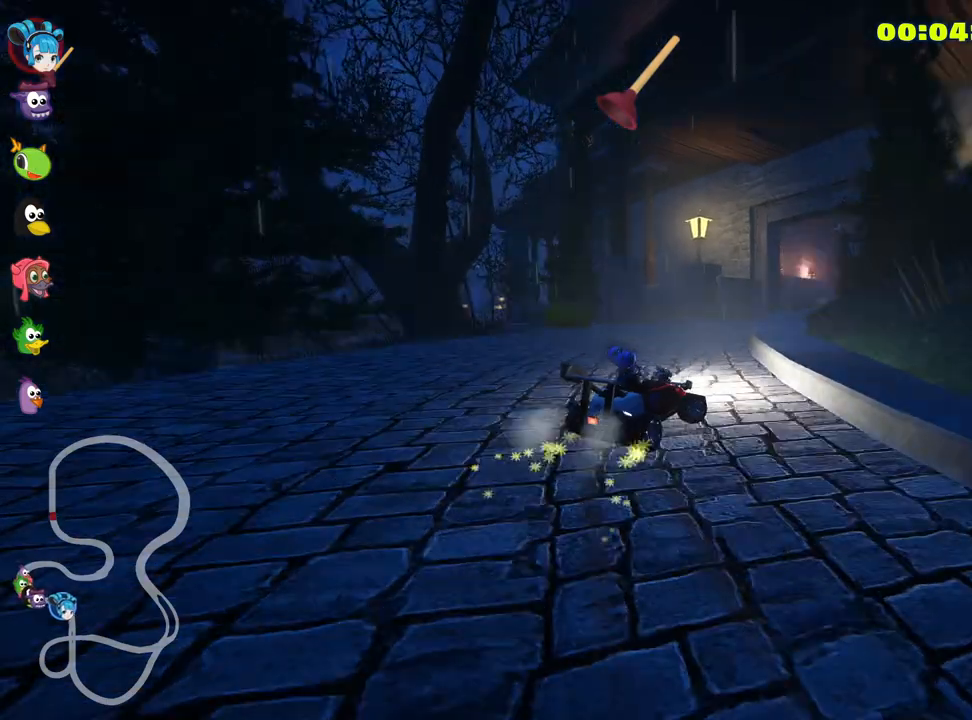
{"keys": ["fire", "left", "skid", "up"], "events": [[33, "left", "down"], [33, "right", "up"], [133, "left", "up"], [450, "fire", "down"], [483, "left", "down"]]}
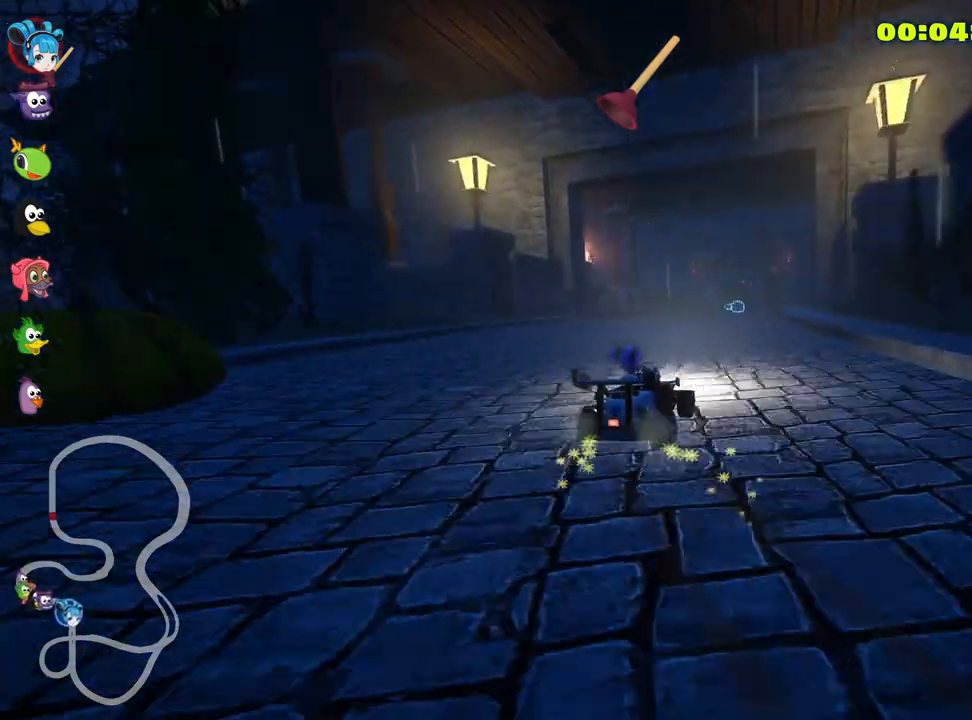
{"keys": ["skid", "up"], "events": [[100, "fire", "up"], [367, "left", "up"]]}
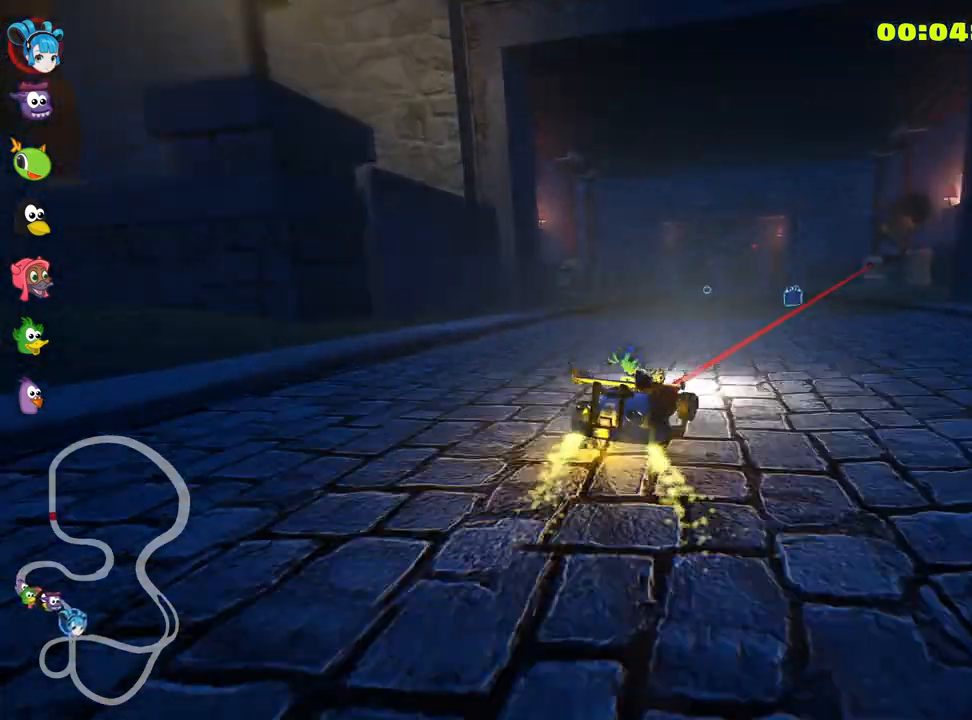
{"keys": ["left", "skid", "up"], "events": [[83, "left", "down"]]}
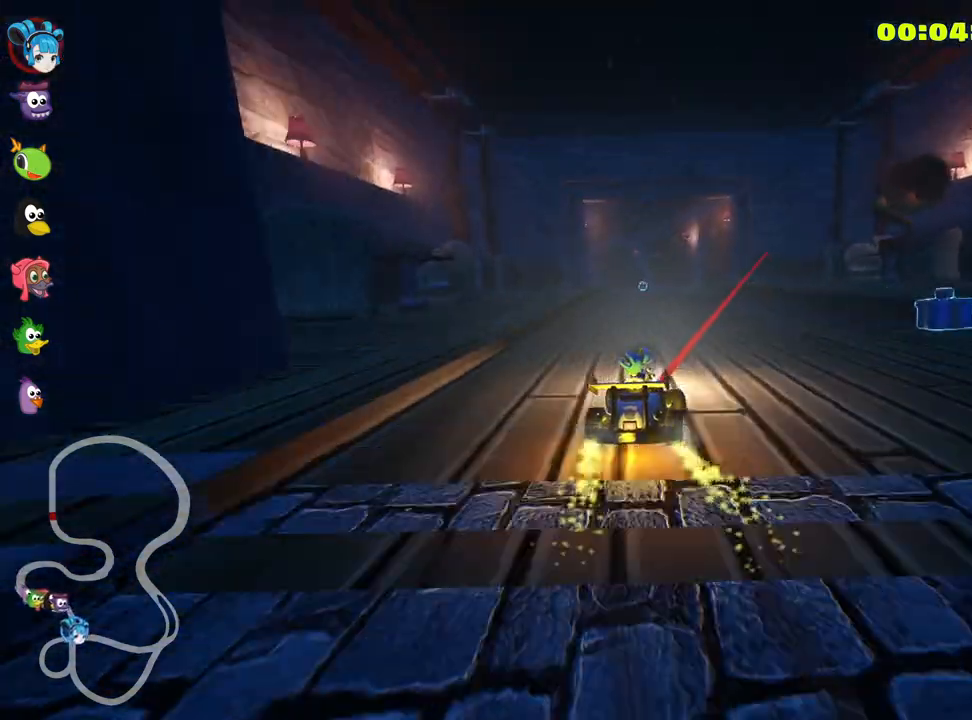
{"keys": ["left", "skid", "up"], "events": []}
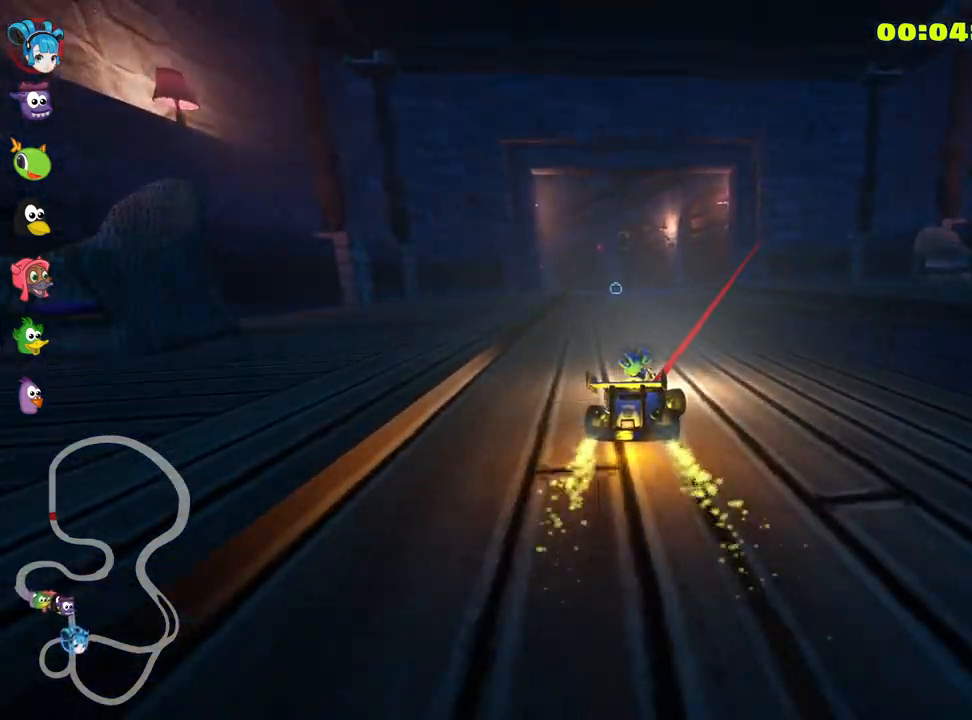
{"keys": ["left", "skid", "up"], "events": []}
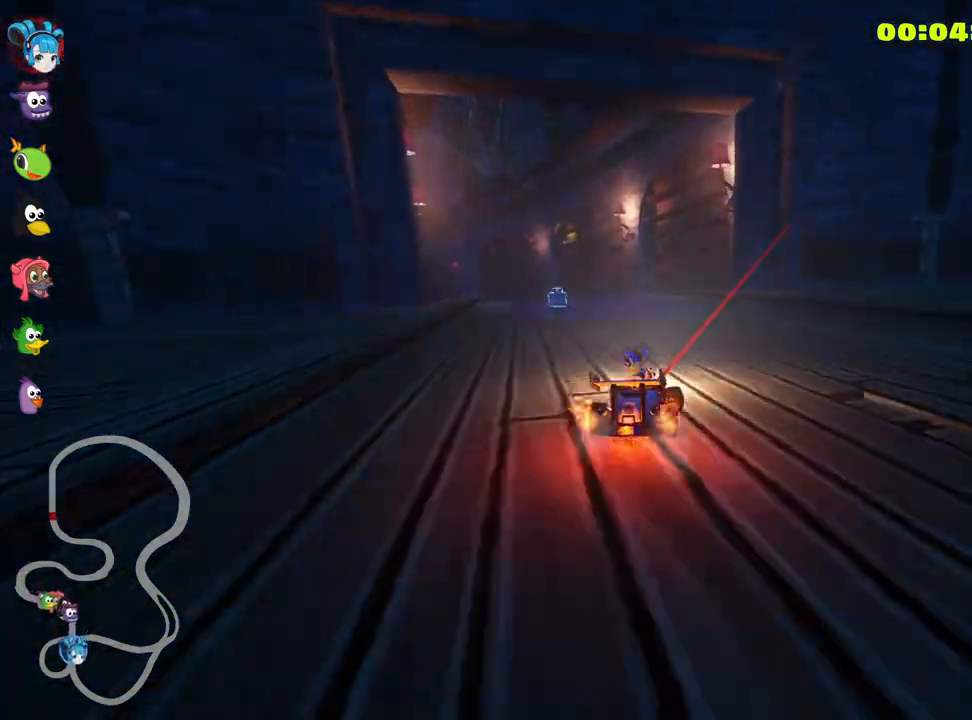
{"keys": ["right", "up"], "events": [[33, "skid", "up"], [267, "left", "up"], [483, "right", "down"]]}
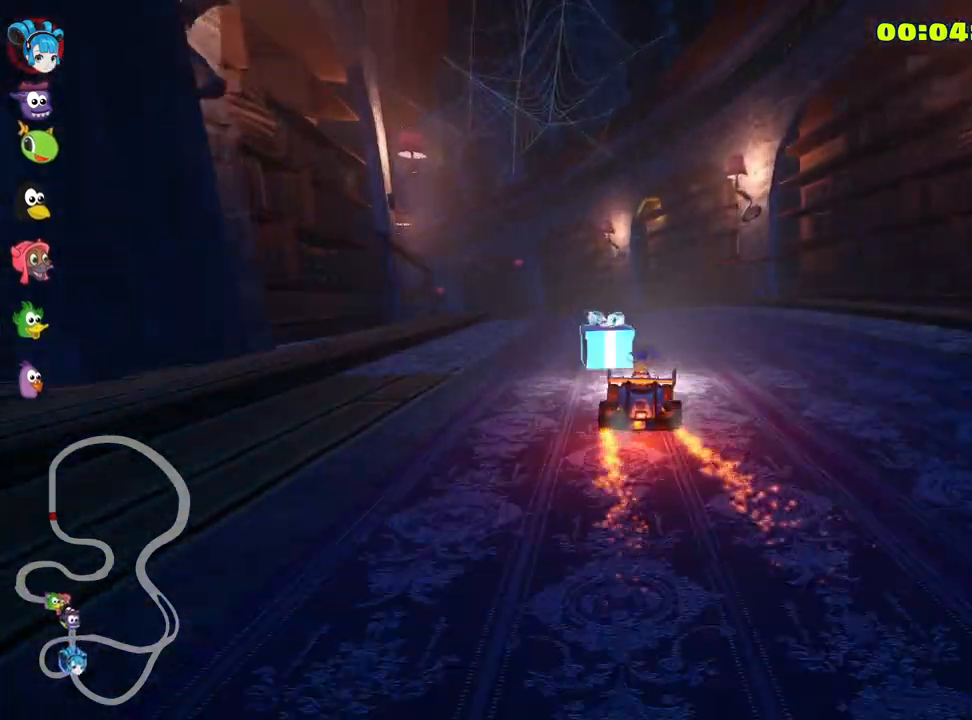
{"keys": ["skid", "up"], "events": [[150, "right", "up"], [183, "left", "down"], [183, "skid", "down"], [483, "left", "up"]]}
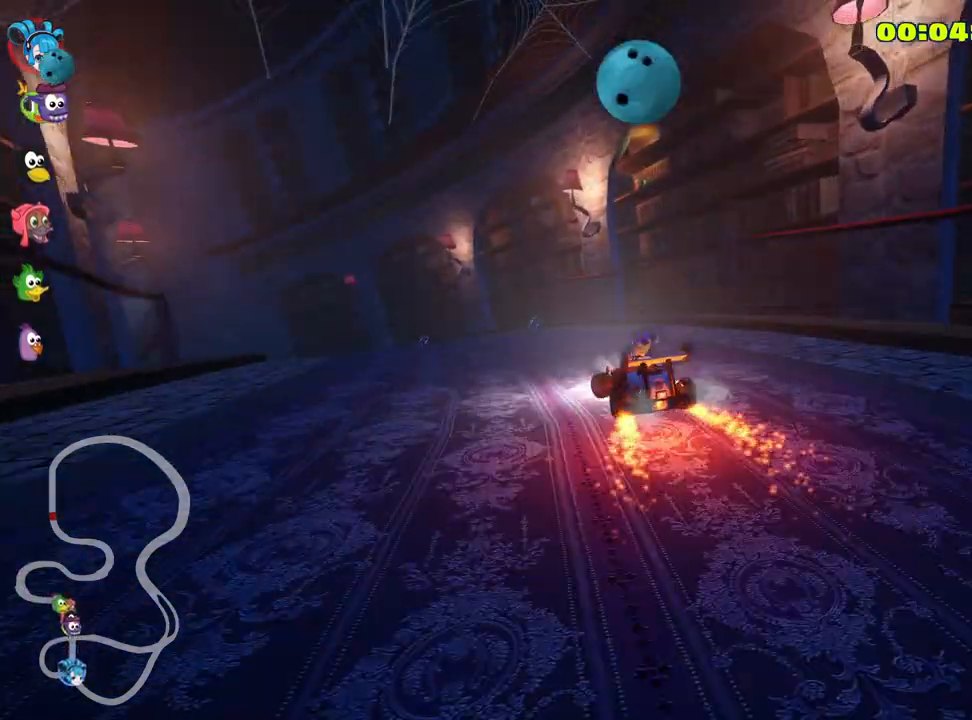
{"keys": ["skid", "up"], "events": [[67, "right", "down"], [233, "right", "up"], [267, "left", "down"], [467, "left", "up"]]}
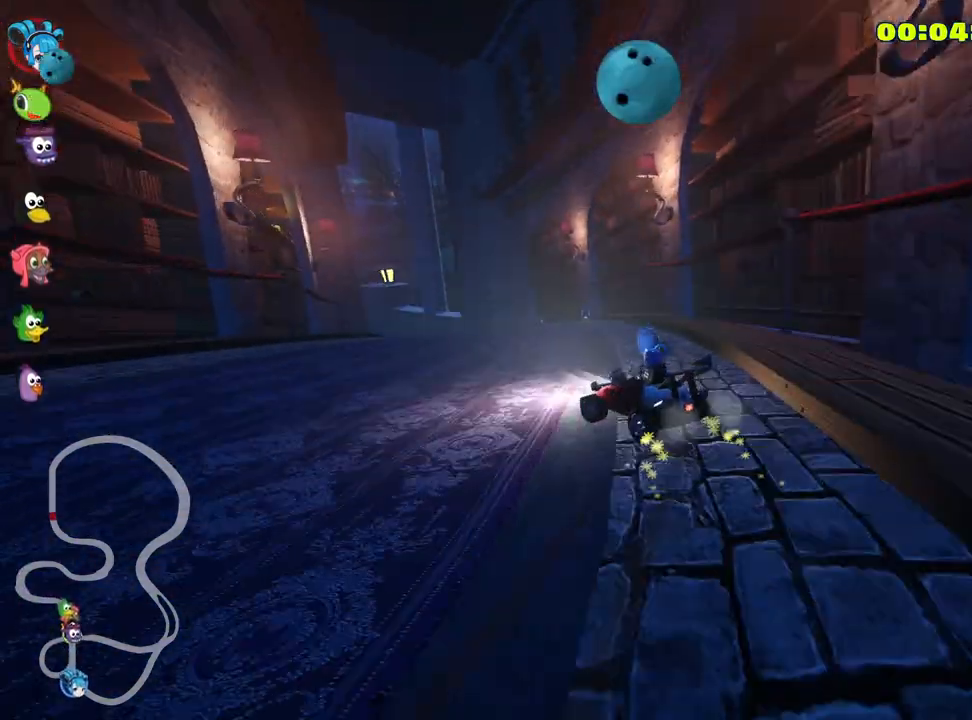
{"keys": ["right", "skid", "up"], "events": [[350, "right", "down"]]}
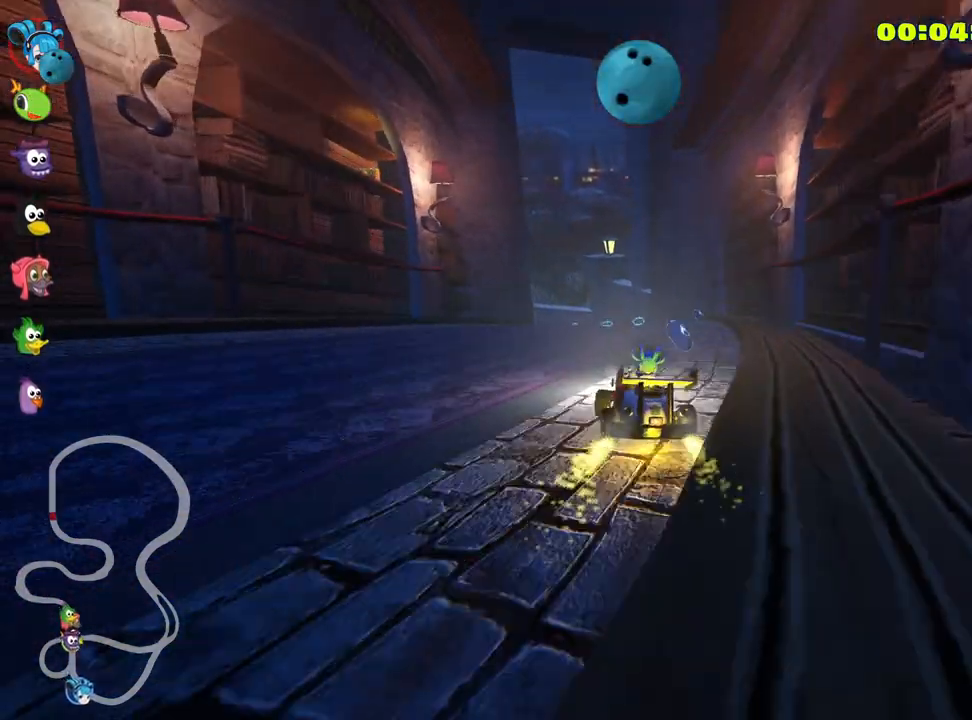
{"keys": ["right", "skid", "up"], "events": [[33, "right", "up"], [117, "right", "down"]]}
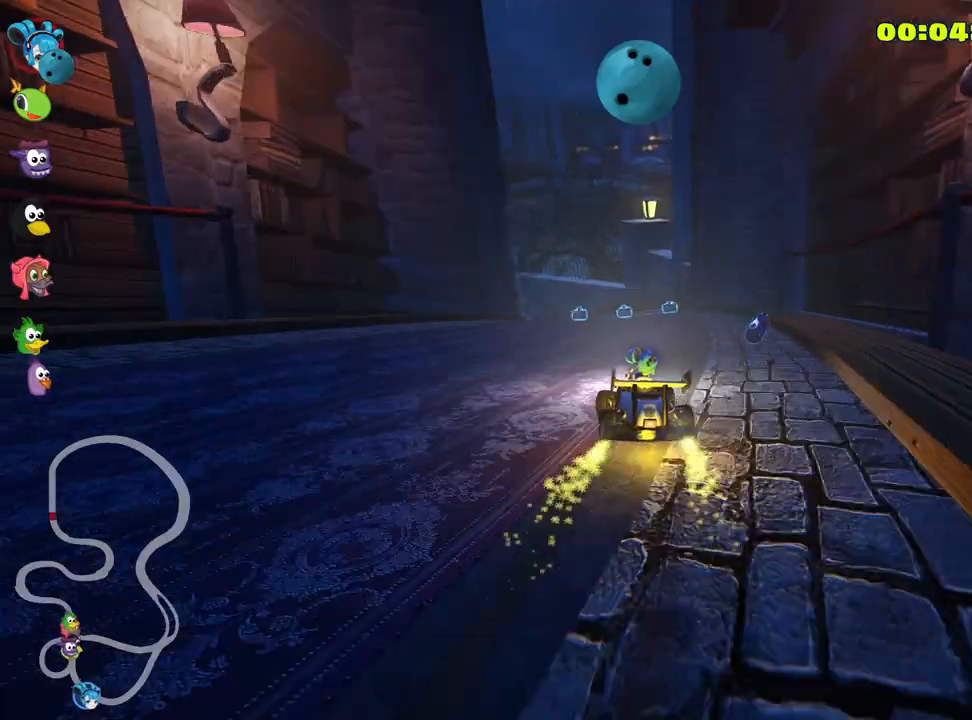
{"keys": ["right", "skid", "up"], "events": [[67, "nitro", "down"], [200, "nitro", "up"], [267, "right", "up"], [467, "right", "down"]]}
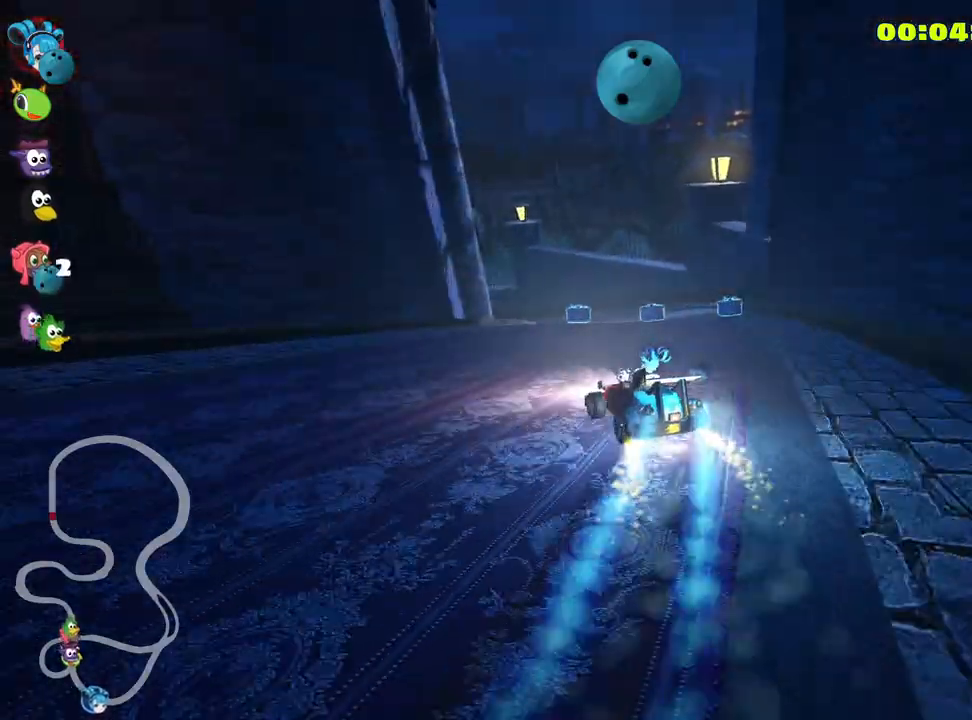
{"keys": ["left", "skid", "up"], "events": [[417, "left", "down"], [467, "right", "up"]]}
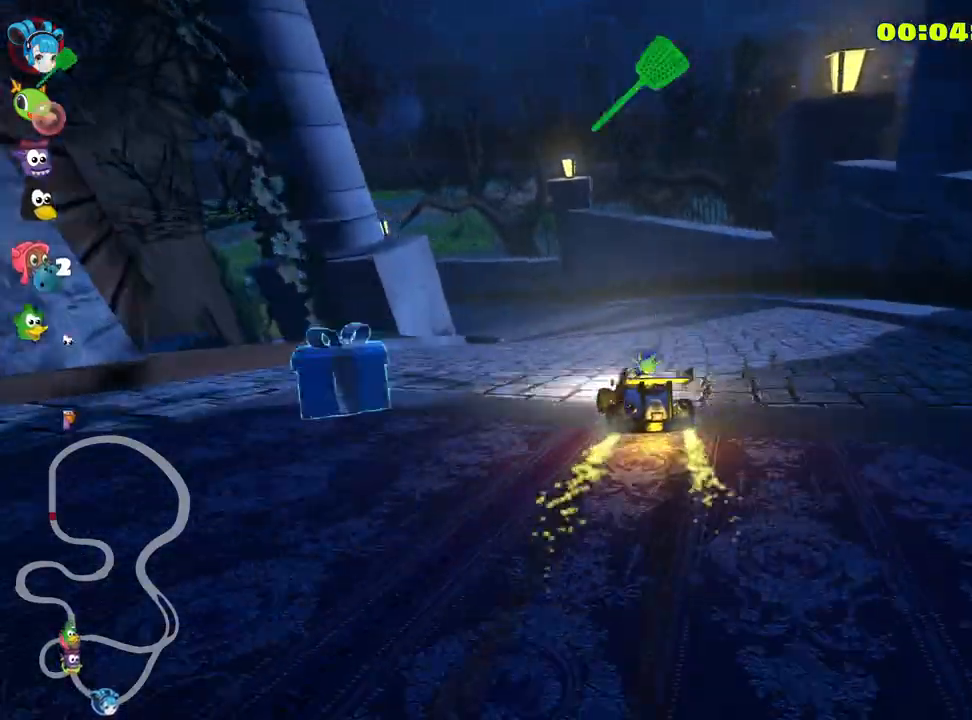
{"keys": ["skid", "up"], "events": [[167, "left", "up"]]}
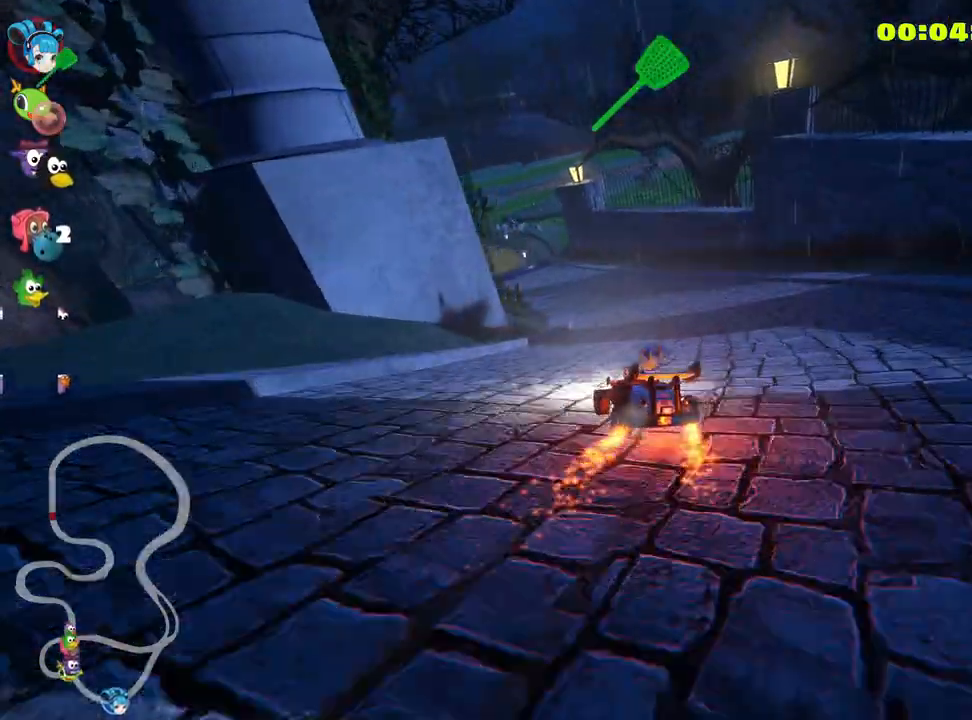
{"keys": ["up"], "events": [[317, "right", "down"], [383, "skid", "up"], [450, "right", "up"]]}
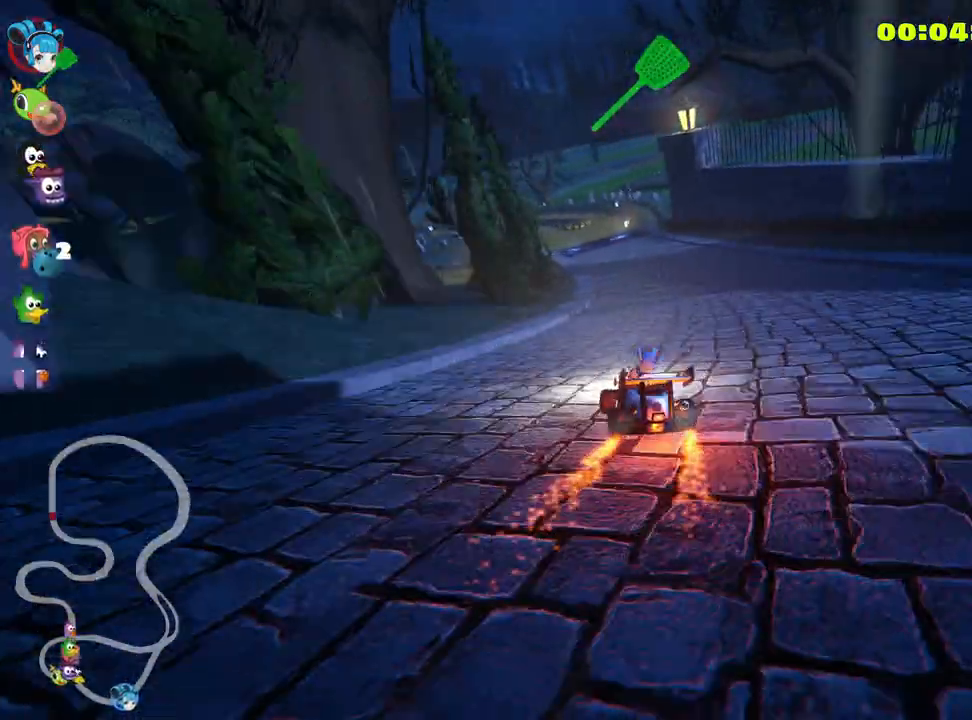
{"keys": ["left", "up"], "events": [[500, "left", "down"]]}
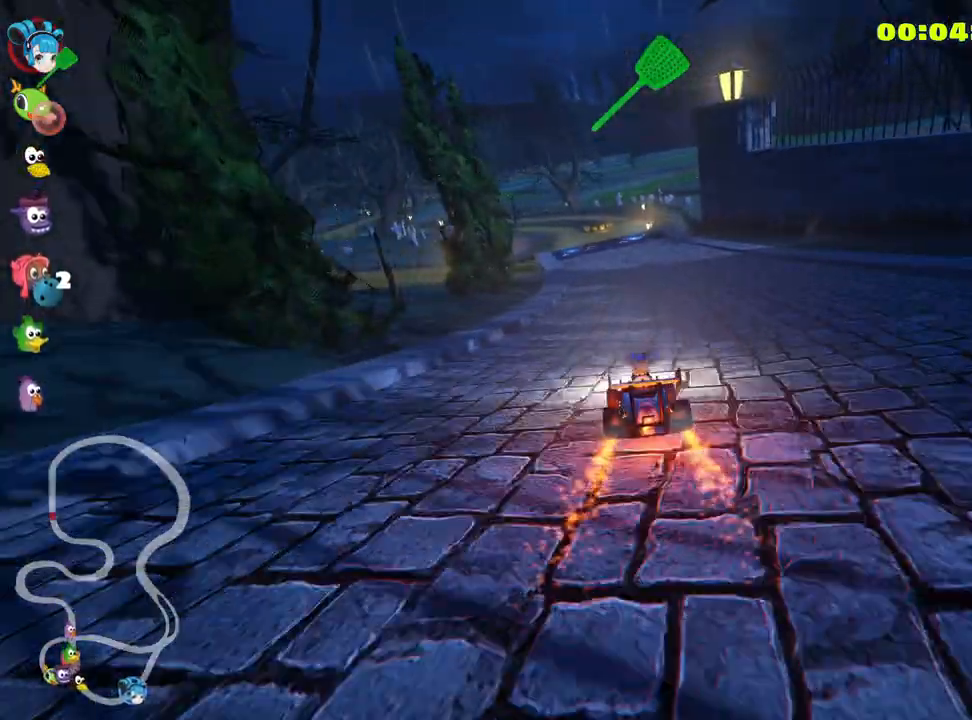
{"keys": ["up"], "events": [[133, "left", "up"]]}
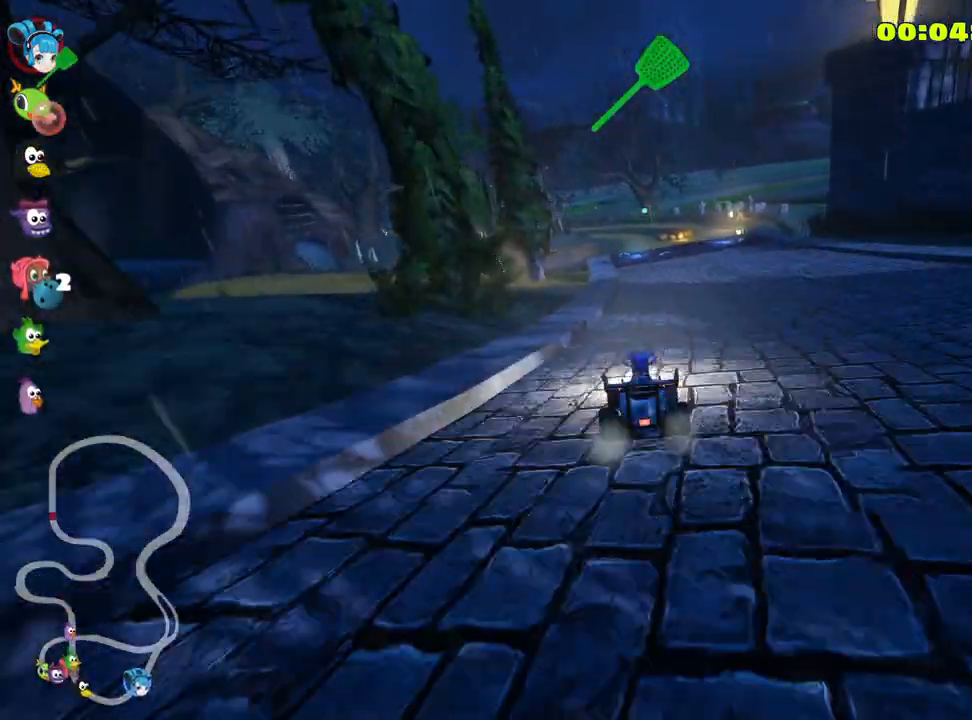
{"keys": ["up"], "events": [[67, "right", "down"], [133, "right", "up"]]}
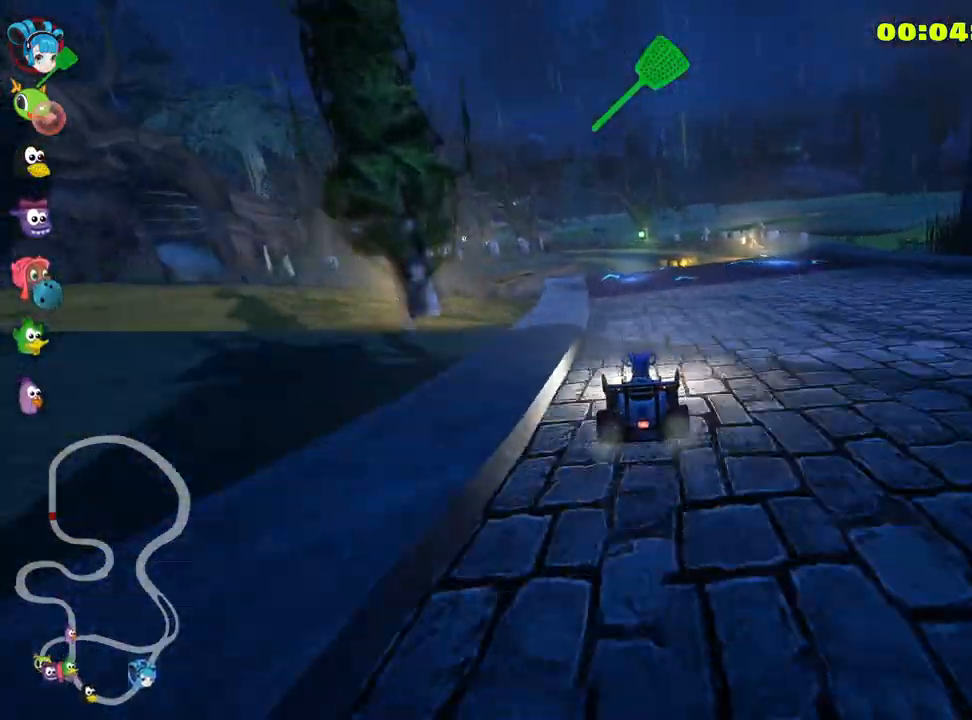
{"keys": ["up"], "events": [[400, "nitro", "down"], [500, "nitro", "up"]]}
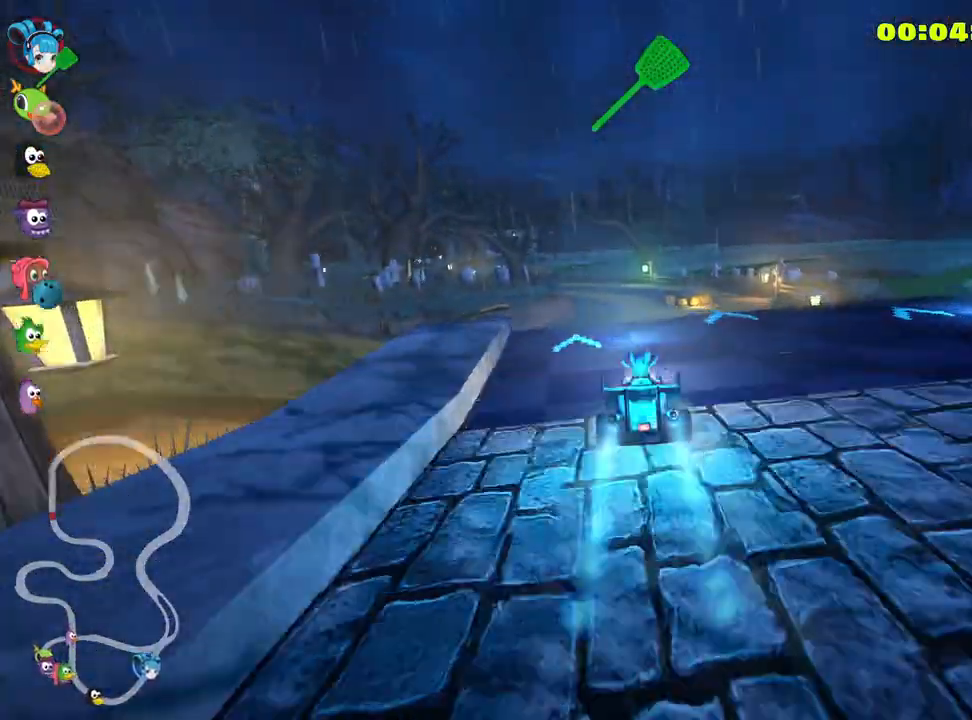
{"keys": ["left", "skid", "up"], "events": [[167, "skid", "down"], [200, "left", "down"]]}
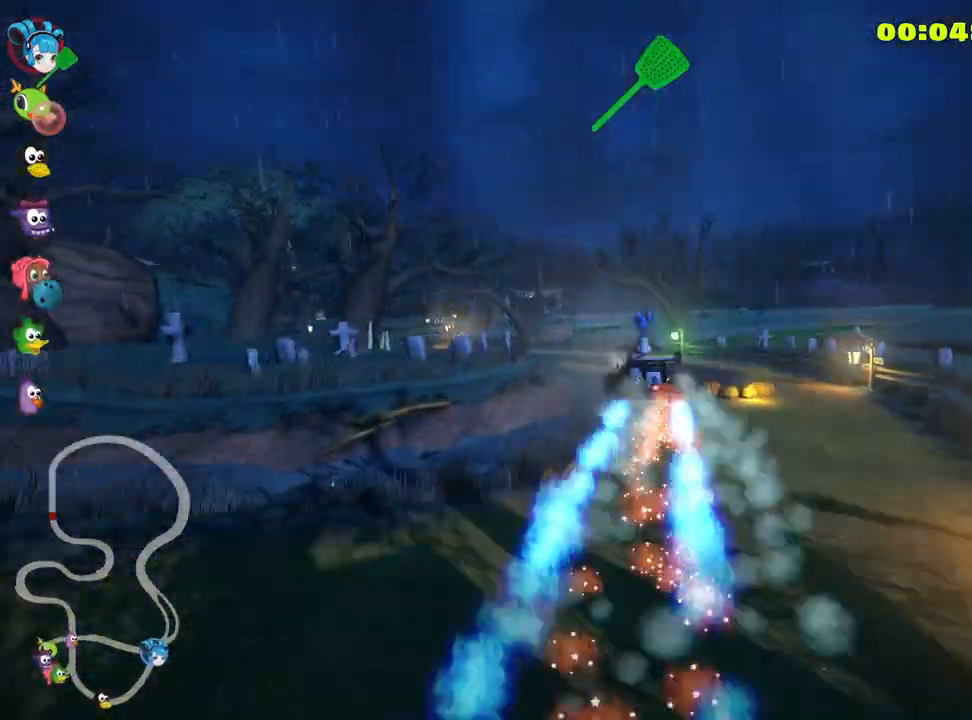
{"keys": ["left", "skid", "up"], "events": []}
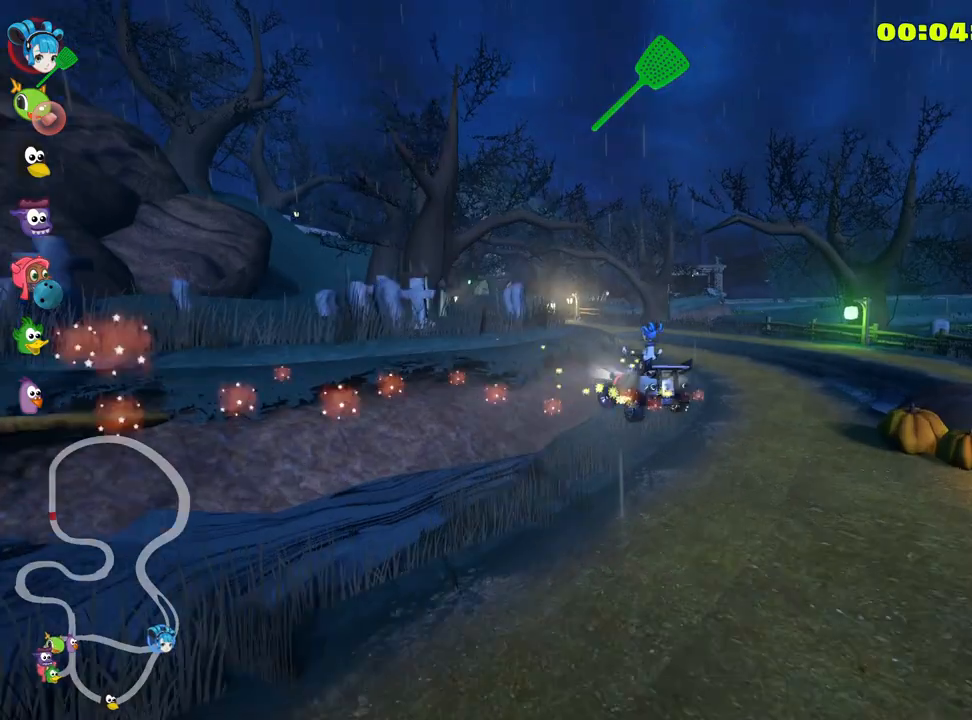
{"keys": ["up"], "events": [[200, "skid", "up"], [350, "left", "up"]]}
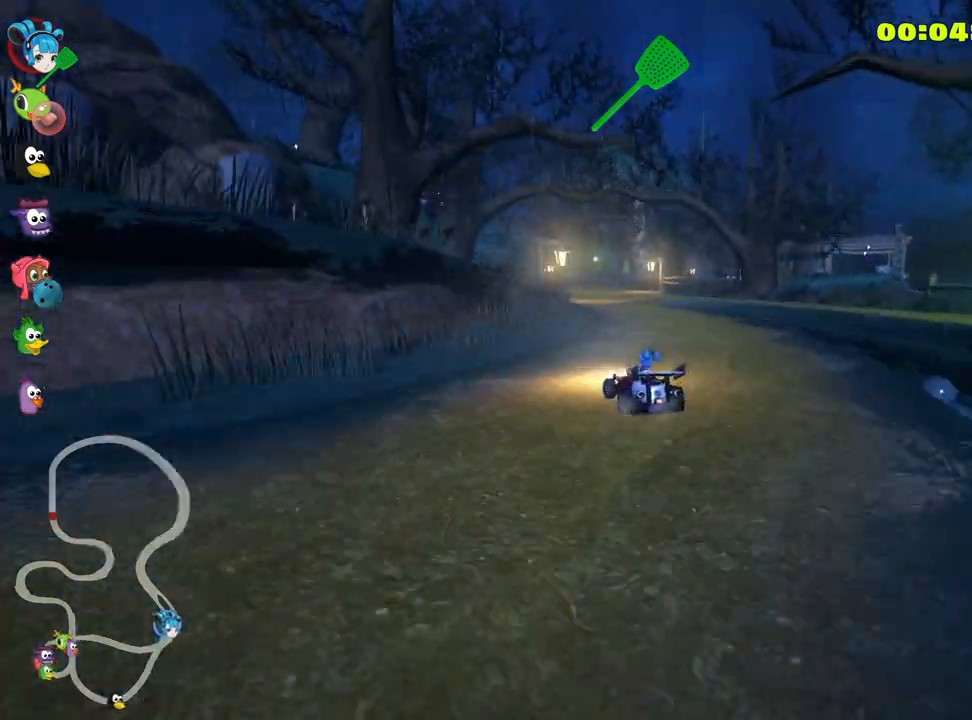
{"keys": ["right", "up"], "events": [[383, "right", "down"]]}
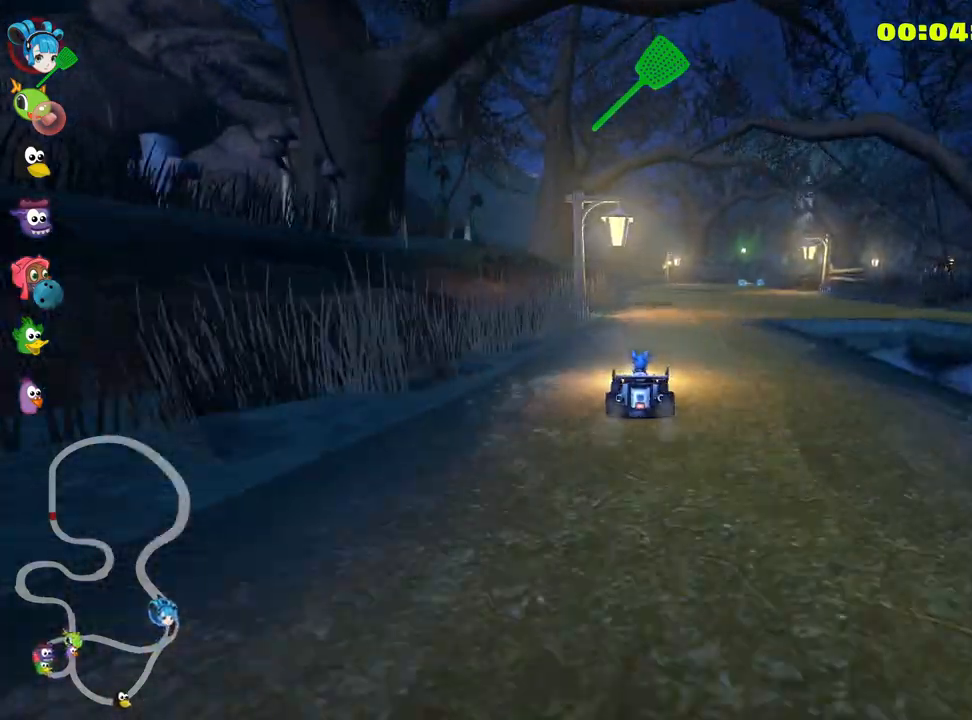
{"keys": ["up"], "events": [[167, "right", "up"]]}
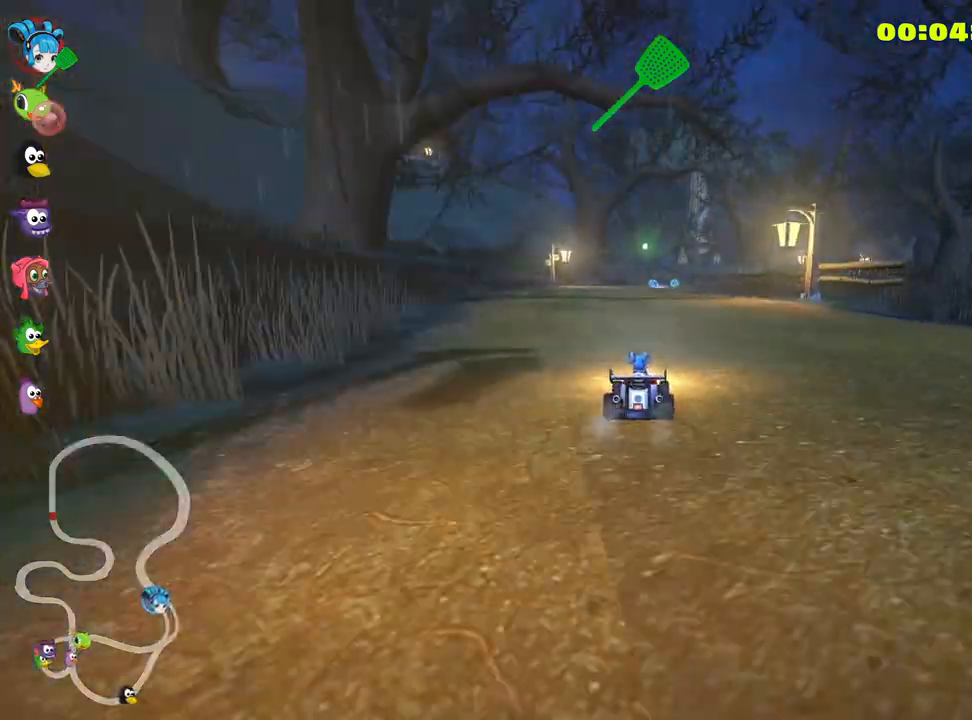
{"keys": ["up"], "events": [[183, "right", "down"], [333, "right", "up"]]}
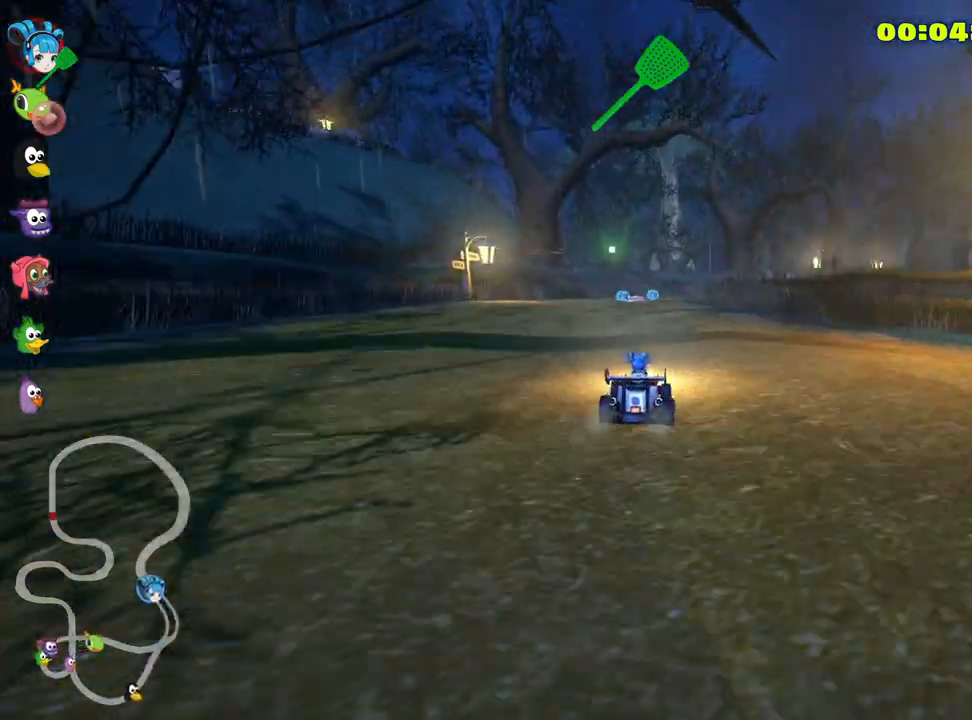
{"keys": ["left", "skid", "up"], "events": [[283, "right", "down"], [283, "skid", "down"], [417, "right", "up"], [450, "left", "down"]]}
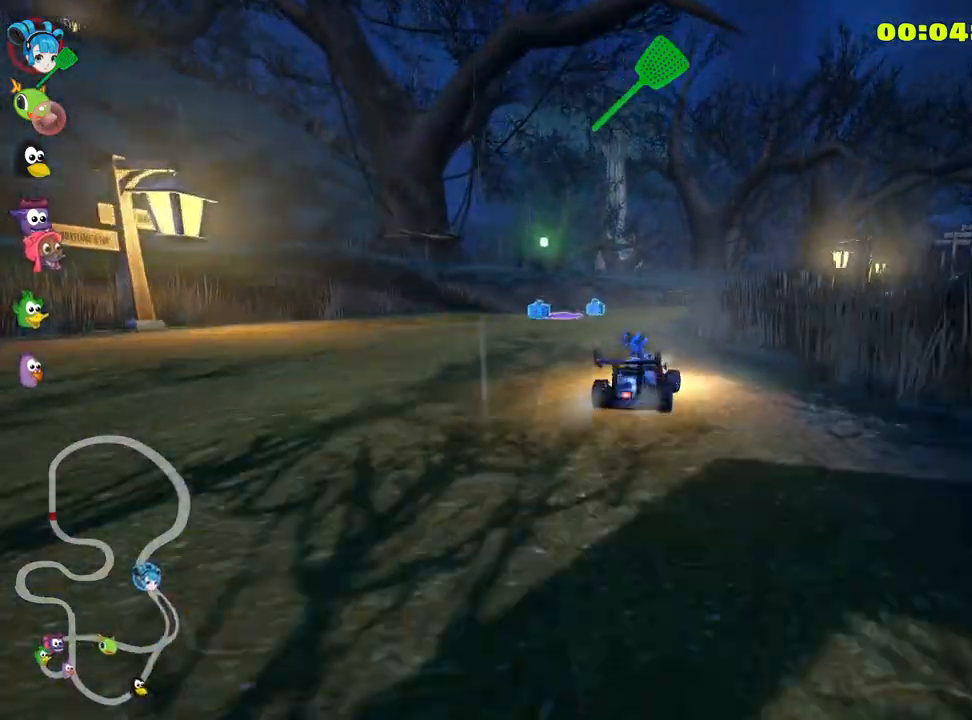
{"keys": ["right", "skid", "up"], "events": [[267, "left", "up"], [267, "right", "down"]]}
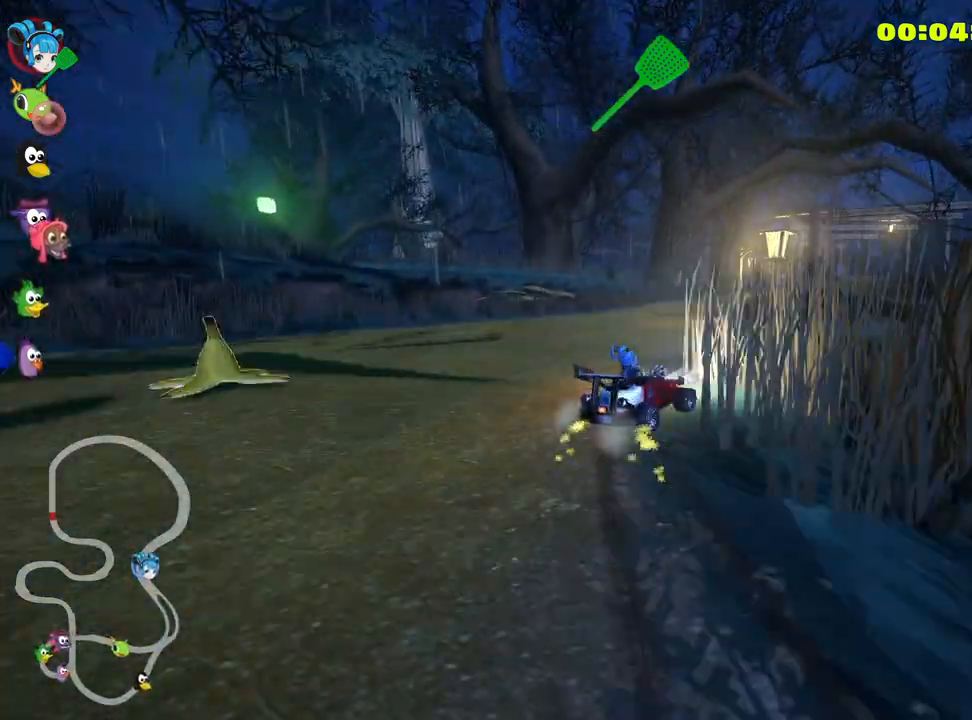
{"keys": ["left", "skid", "up"], "events": [[383, "left", "down"], [483, "right", "up"]]}
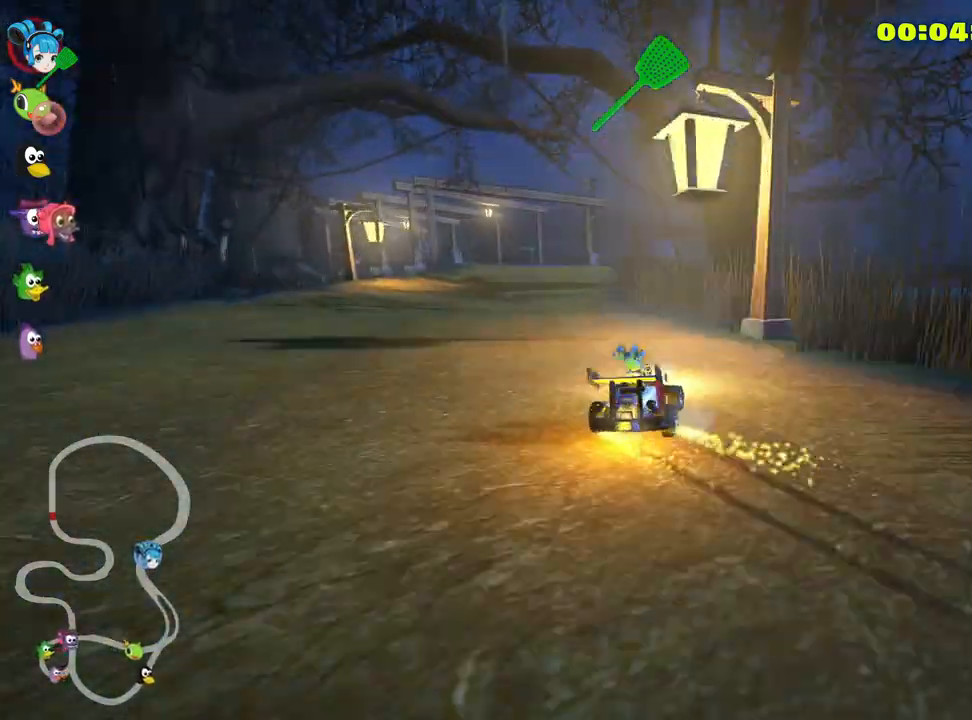
{"keys": ["left", "up"], "events": [[500, "skid", "up"]]}